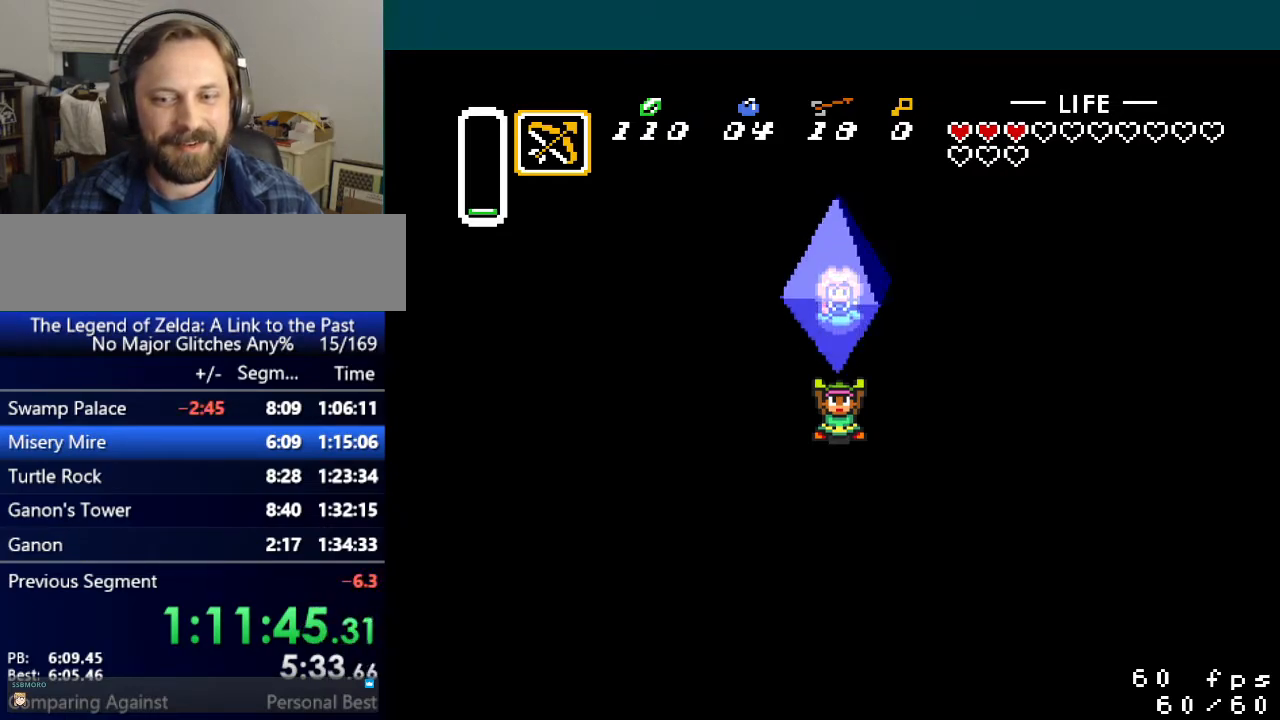
Gameplay with a controller (Nintendo layout); each line is a JSON object with the inputs held at the frame after it. "events" lists button and stick changes between this image and that frame as [ms after this image, input, new state], when the widget could be followed in between. Not read: L3 R3.
{"buttons": ["X", "Y"], "events": [[50, "B", "down"], [83, "Y", "up"], [100, "A", "down"], [100, "X", "up"], [133, "Y", "down"], [150, "B", "up"], [183, "X", "down"], [200, "A", "up"], [200, "B", "down"], [233, "Y", "up"], [300, "A", "down"], [300, "Y", "down"], [317, "B", "up"], [333, "X", "up"], [383, "B", "down"], [417, "X", "down"], [417, "Y", "up"], [433, "A", "up"], [500, "B", "up"], [500, "Y", "down"]]}
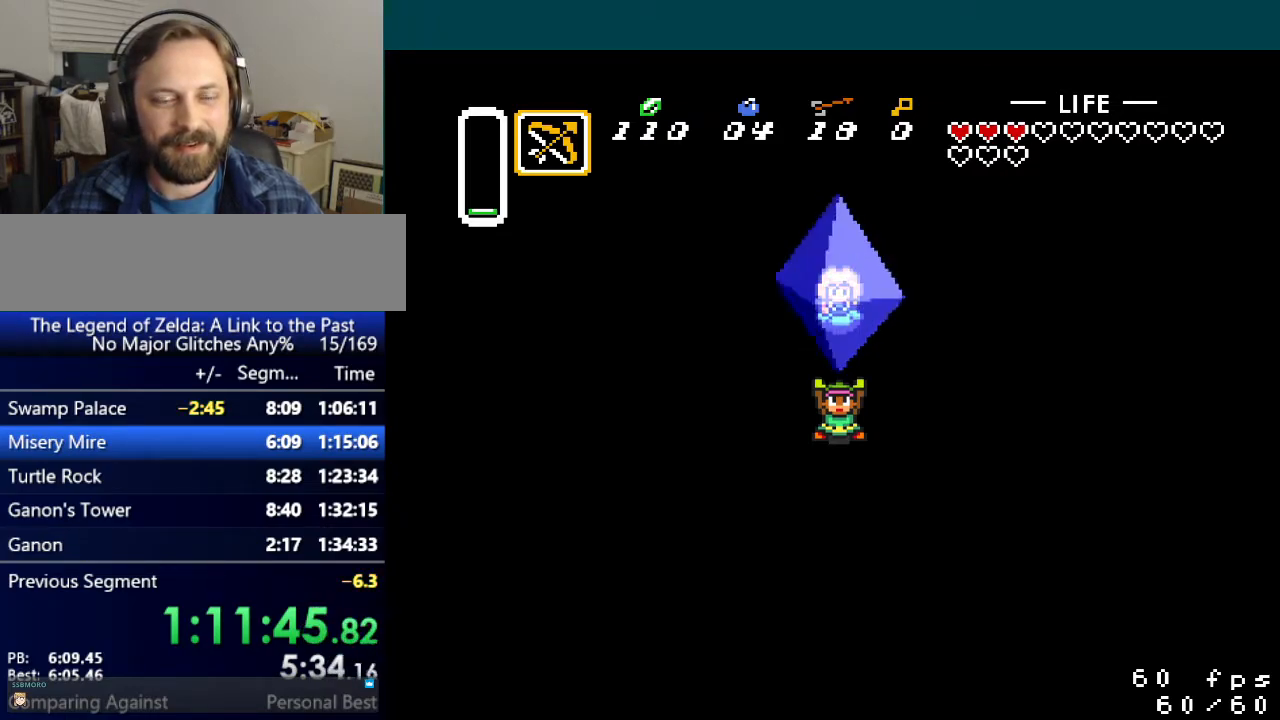
{"buttons": ["A", "B"], "events": [[17, "A", "down"], [50, "X", "up"], [100, "B", "down"], [117, "X", "down"], [117, "Y", "up"], [133, "A", "up"], [167, "Y", "down"], [184, "B", "up"], [200, "A", "down"], [234, "X", "up"], [267, "B", "down"], [267, "Y", "up"], [300, "X", "down"], [334, "A", "up"], [350, "Y", "down"], [367, "B", "up"], [400, "A", "down"], [434, "B", "down"], [434, "X", "up"], [450, "Y", "up"]]}
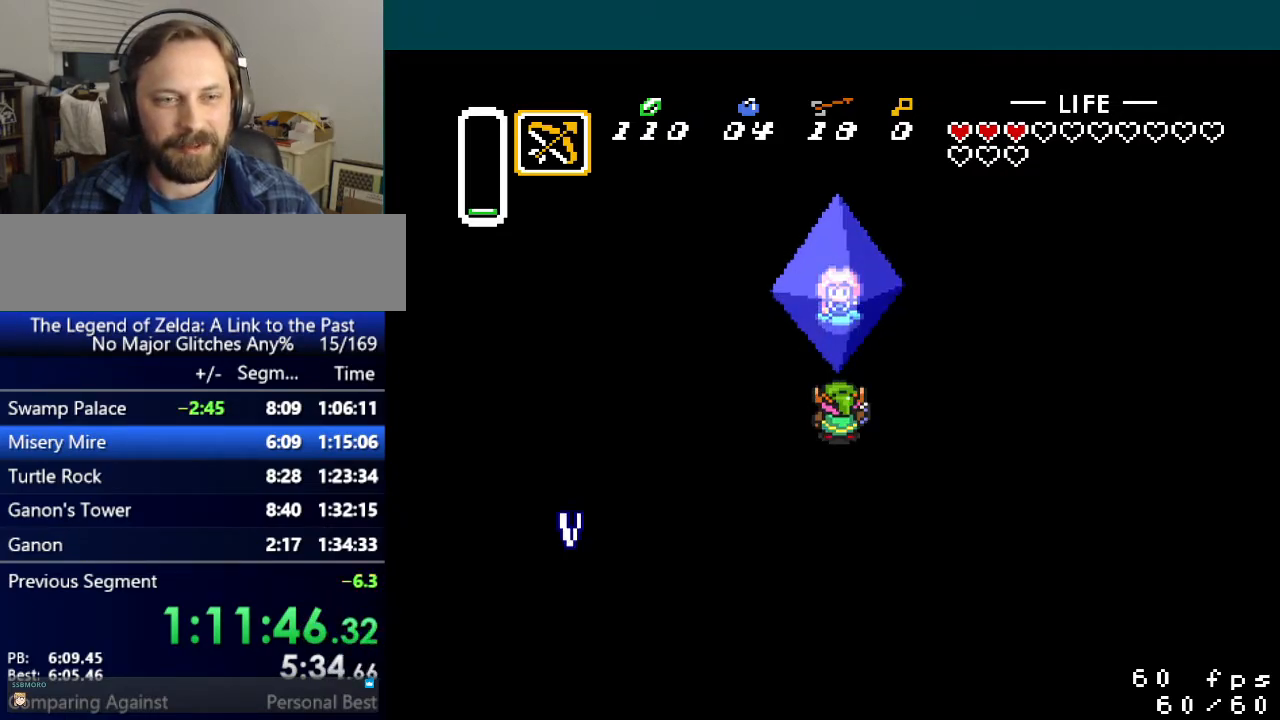
{"buttons": ["B", "X"], "events": [[33, "B", "up"], [33, "X", "down"], [33, "Y", "down"], [50, "A", "up"], [100, "A", "down"], [100, "B", "down"], [133, "X", "up"], [133, "Y", "up"], [183, "Y", "down"], [200, "B", "up"], [233, "A", "up"], [233, "X", "down"], [266, "B", "down"], [316, "A", "down"], [316, "Y", "up"], [350, "X", "up"], [367, "Y", "down"], [383, "B", "up"], [433, "X", "down"], [450, "A", "up"], [450, "B", "down"], [467, "Y", "up"]]}
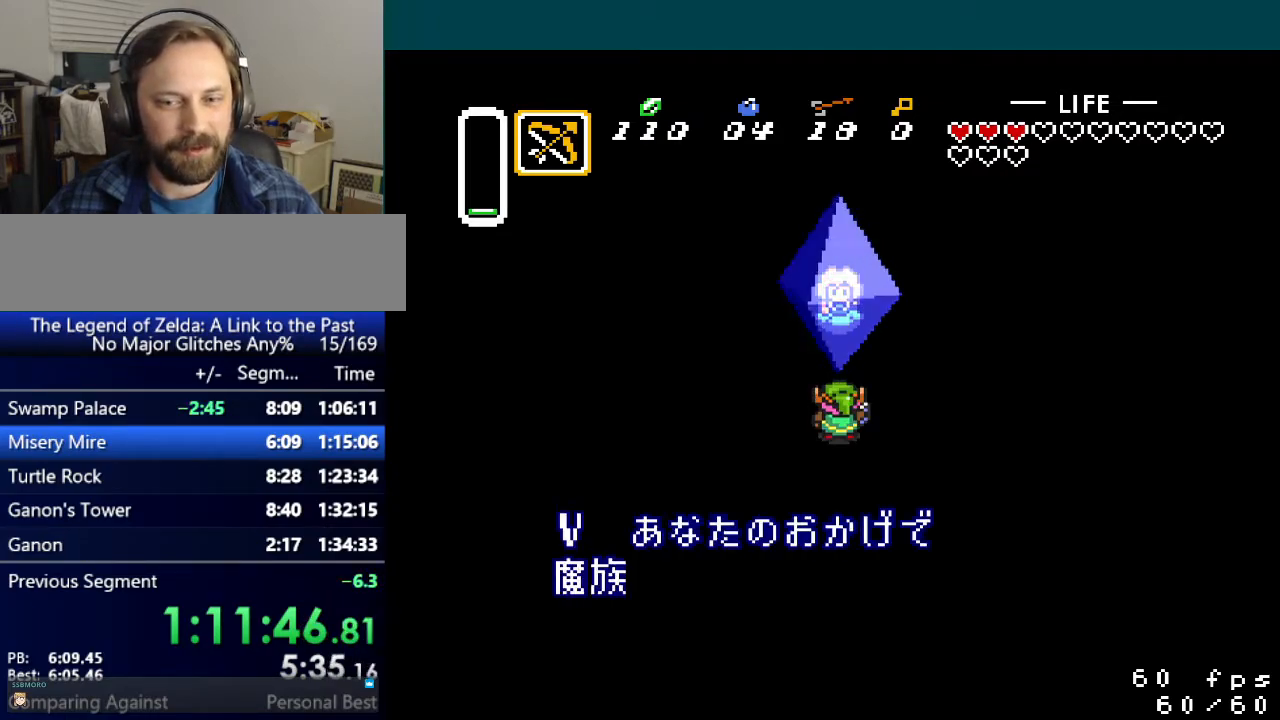
{"buttons": ["A", "Y"], "events": [[33, "A", "down"], [50, "X", "up"], [83, "B", "up"], [83, "Y", "down"], [117, "X", "down"], [150, "A", "up"], [167, "B", "down"], [200, "Y", "up"], [234, "A", "down"], [267, "X", "up"], [267, "Y", "down"], [300, "B", "up"], [334, "X", "down"], [367, "A", "up"], [367, "B", "down"], [400, "Y", "up"], [450, "A", "down"], [467, "Y", "down"], [484, "B", "up"], [484, "X", "up"]]}
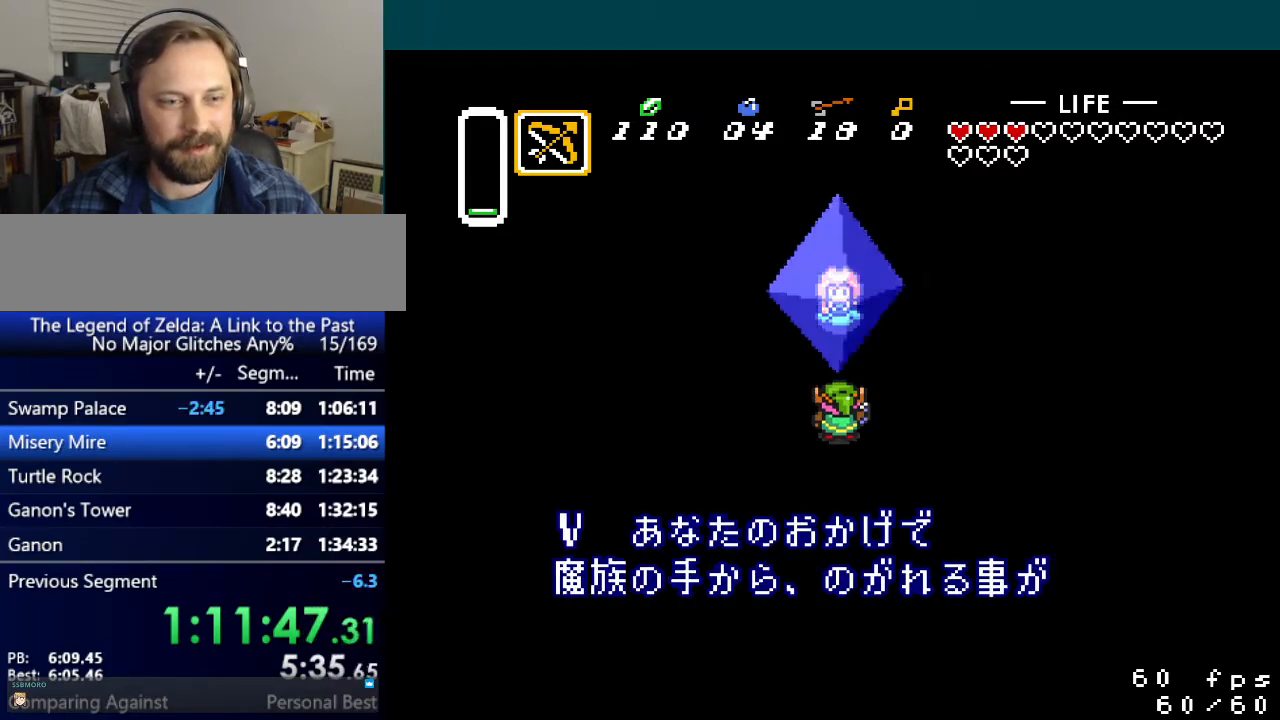
{"buttons": ["B", "X", "Y"], "events": [[50, "A", "up"], [50, "B", "down"], [50, "X", "down"], [66, "Y", "up"], [133, "Y", "down"], [150, "A", "down"], [166, "B", "up"], [183, "X", "up"], [250, "B", "down"], [266, "A", "up"], [266, "X", "down"], [300, "Y", "up"], [367, "A", "down"], [383, "Y", "down"], [417, "B", "up"], [433, "X", "up"], [483, "B", "down"], [500, "A", "up"], [500, "X", "down"]]}
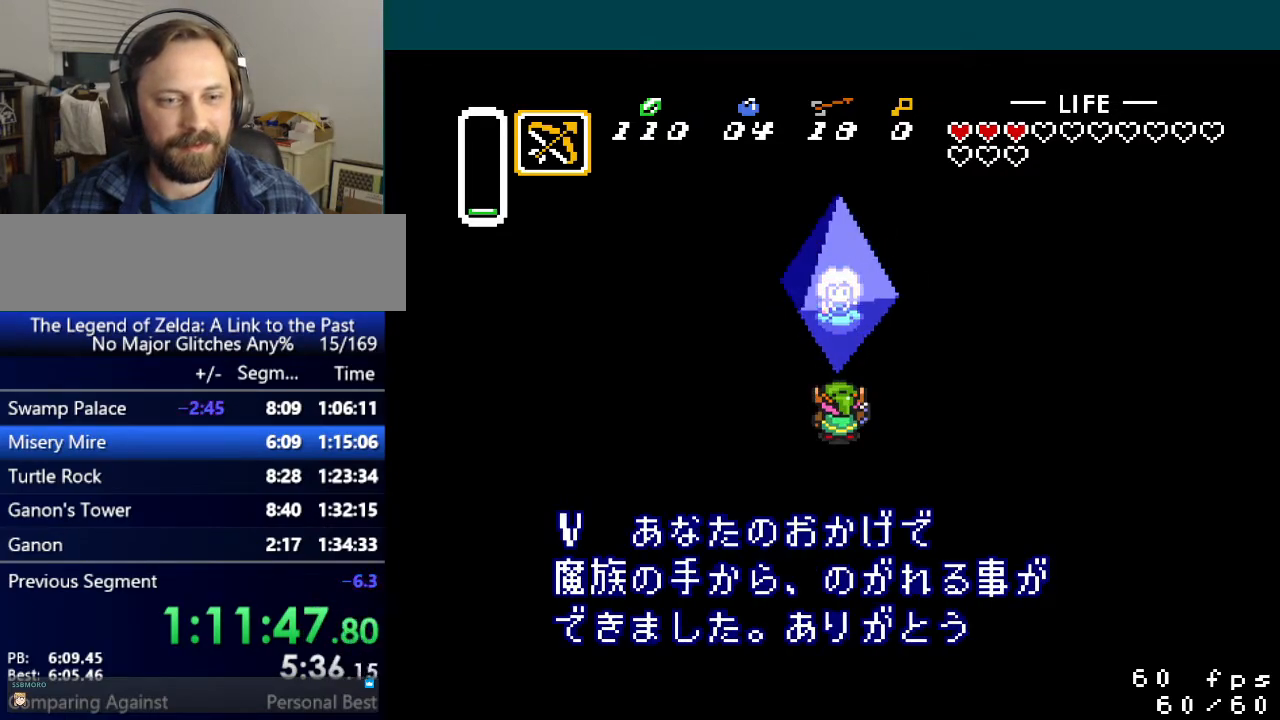
{"buttons": ["A", "X", "Y"], "events": [[17, "Y", "up"], [83, "A", "down"], [83, "Y", "down"], [100, "B", "up"], [100, "X", "up"], [167, "B", "down"], [184, "X", "down"], [200, "A", "up"], [200, "Y", "up"], [267, "B", "up"], [267, "Y", "down"], [300, "A", "down"], [317, "X", "up"], [350, "B", "down"], [384, "Y", "up"], [400, "X", "down"], [434, "A", "up"], [450, "Y", "down"], [484, "B", "up"], [501, "A", "down"]]}
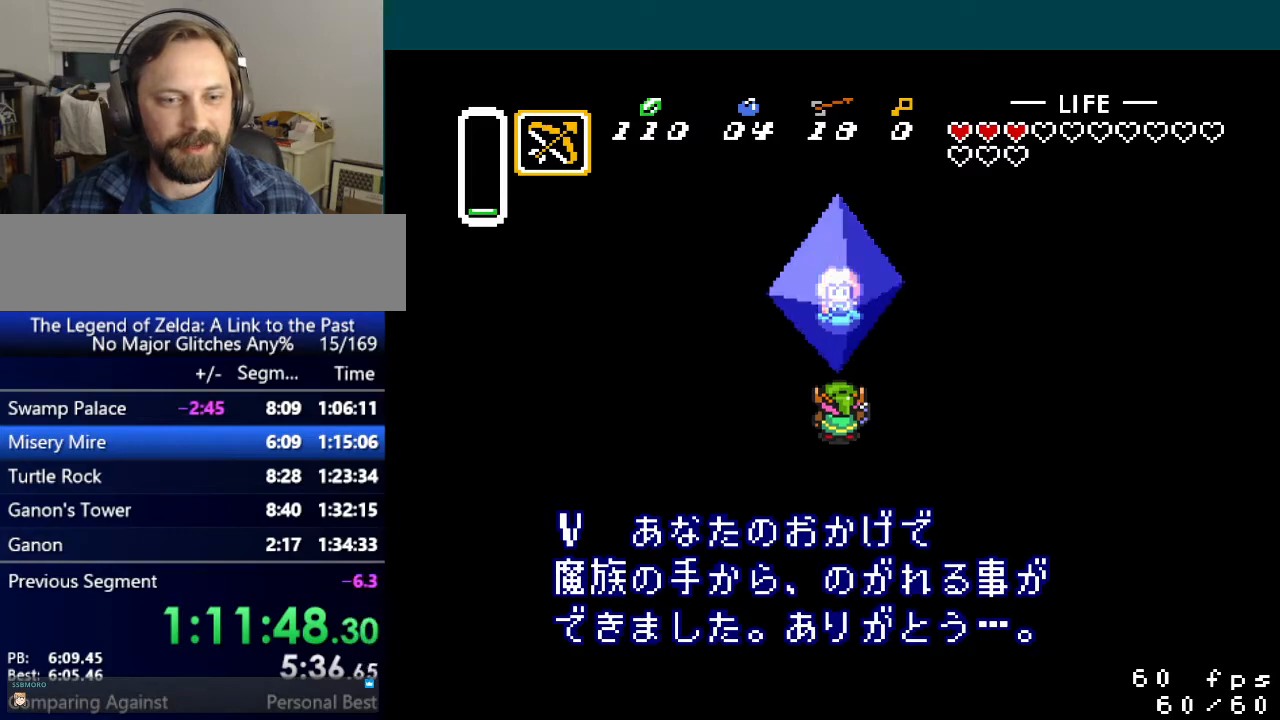
{"buttons": ["A", "B", "Y"], "events": [[33, "X", "up"], [50, "B", "down"], [83, "Y", "up"], [116, "X", "down"], [133, "A", "up"], [133, "Y", "down"], [150, "B", "up"], [216, "A", "down"], [233, "B", "down"], [250, "X", "up"], [266, "Y", "up"], [333, "B", "up"], [333, "X", "down"], [333, "Y", "down"], [350, "A", "up"], [400, "B", "down"], [433, "A", "down"], [450, "X", "up"], [450, "Y", "up"], [500, "Y", "down"]]}
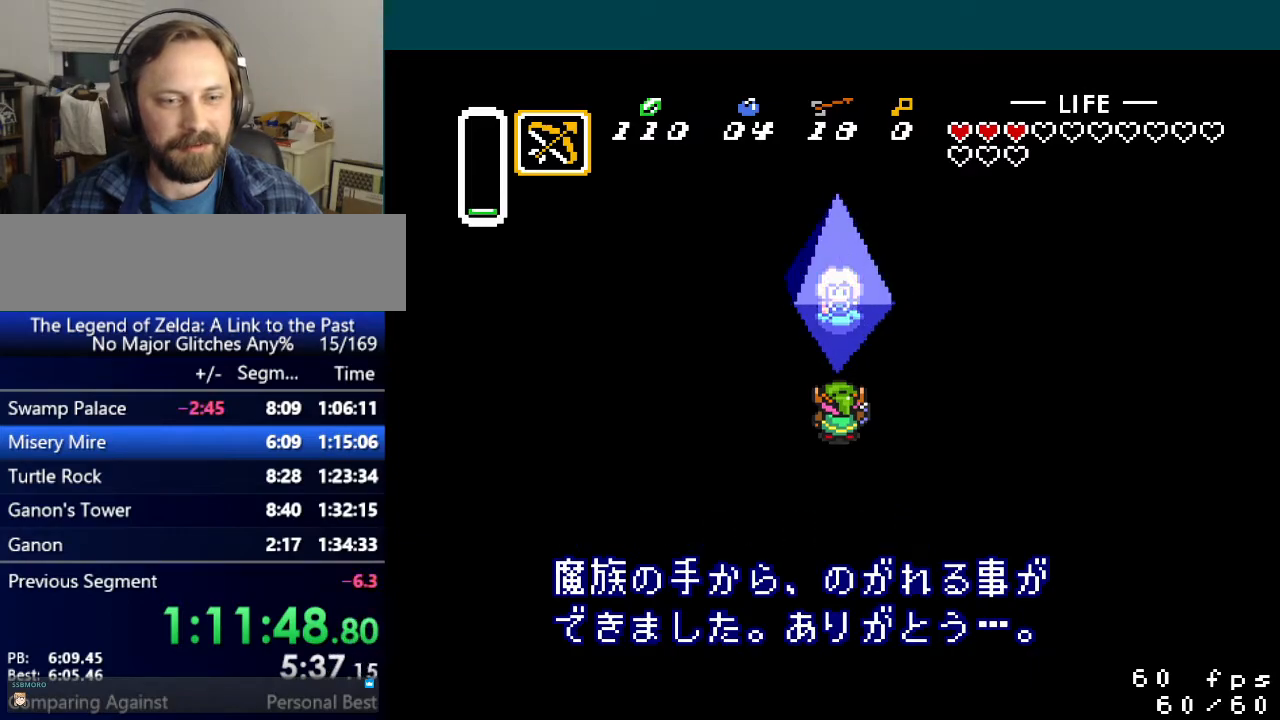
{"buttons": ["B", "X"], "events": [[33, "B", "up"], [33, "X", "down"], [50, "A", "up"], [83, "B", "down"], [117, "Y", "up"], [133, "A", "down"], [167, "X", "up"], [184, "B", "up"], [184, "Y", "down"], [234, "A", "up"], [234, "X", "down"], [267, "B", "down"], [300, "Y", "up"], [350, "A", "down"], [350, "B", "up"], [367, "Y", "down"], [384, "X", "up"], [434, "B", "down"], [450, "A", "up"], [450, "Y", "up"], [501, "X", "down"]]}
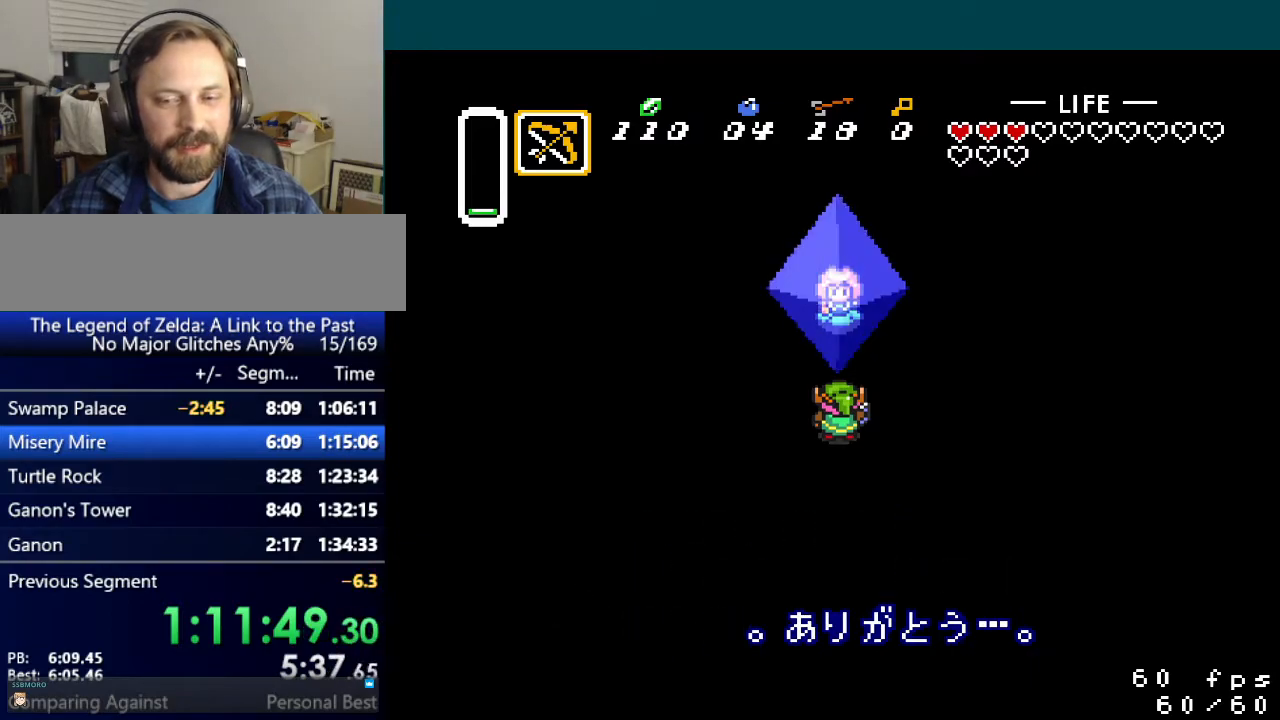
{"buttons": ["B", "X"], "events": [[33, "B", "up"], [33, "Y", "down"], [100, "X", "up"], [116, "A", "down"], [133, "B", "down"], [183, "B", "up"], [200, "A", "up"], [200, "X", "down"], [283, "B", "down"], [300, "Y", "up"], [317, "A", "down"], [317, "X", "up"], [350, "Y", "down"], [383, "B", "up"], [433, "A", "up"], [433, "X", "down"], [483, "B", "down"], [483, "Y", "up"]]}
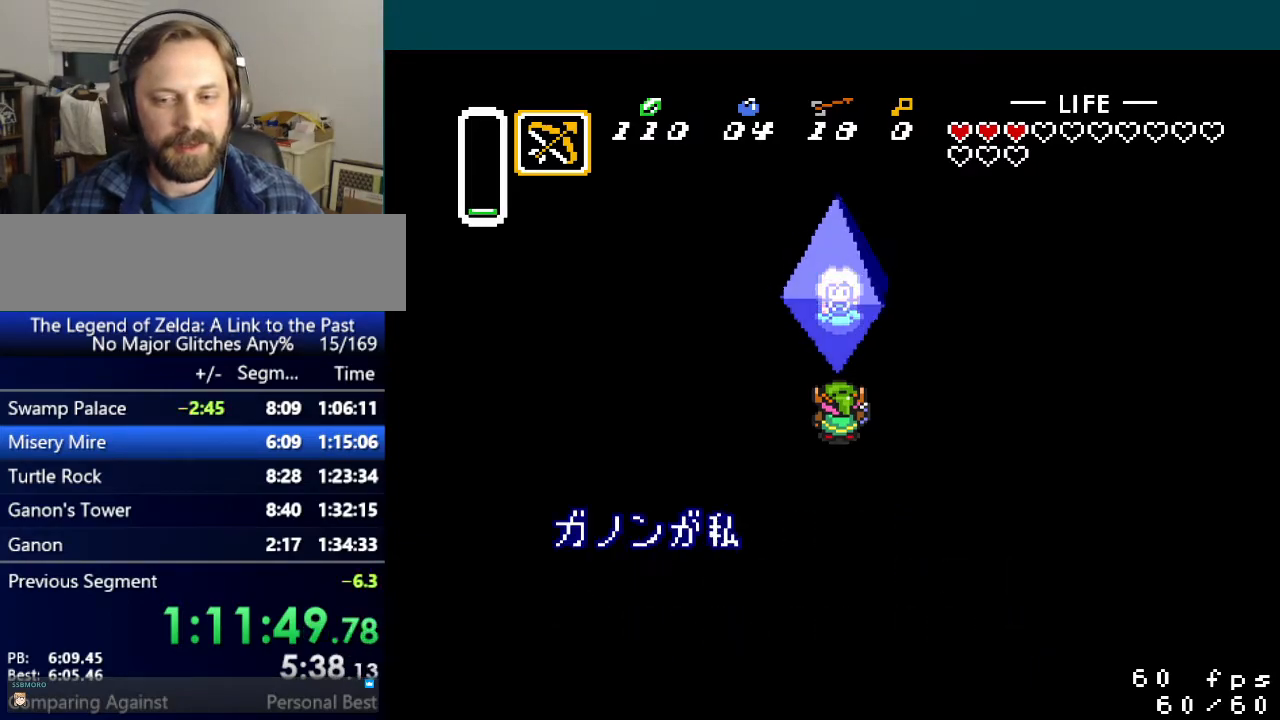
{"buttons": ["A", "Y"], "events": [[50, "A", "down"], [84, "X", "up"], [84, "Y", "down"], [100, "B", "up"], [150, "A", "up"], [150, "X", "down"], [167, "B", "down"], [251, "A", "down"], [267, "B", "up"], [301, "X", "up"], [351, "X", "down"], [384, "A", "up"], [384, "B", "down"], [417, "Y", "up"], [434, "A", "down"], [467, "X", "up"], [467, "Y", "down"], [501, "B", "up"]]}
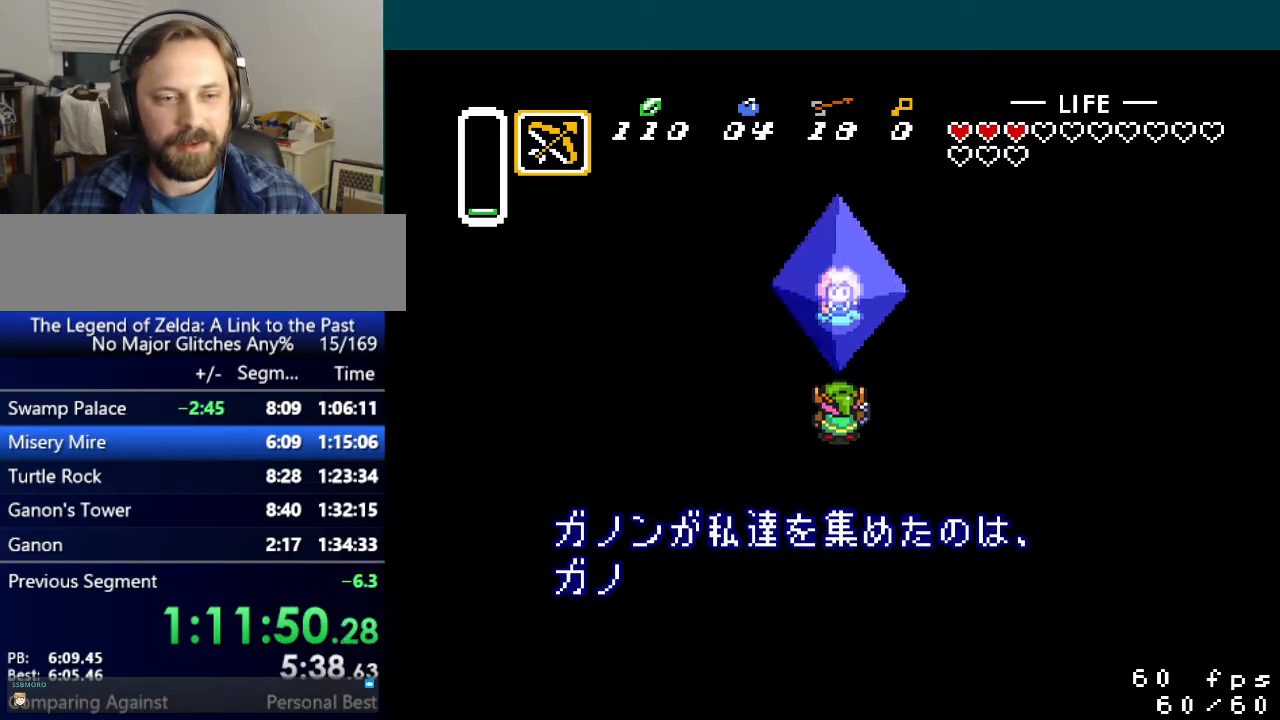
{"buttons": ["B", "X"], "events": [[67, "X", "down"], [83, "A", "up"], [83, "B", "down"], [167, "A", "down"], [200, "B", "up"], [200, "X", "up"], [250, "B", "down"], [250, "Y", "up"], [267, "A", "up"], [267, "X", "down"], [317, "Y", "down"], [350, "B", "up"], [367, "A", "down"], [400, "X", "up"], [417, "B", "down"], [434, "Y", "up"], [484, "X", "down"], [500, "A", "up"]]}
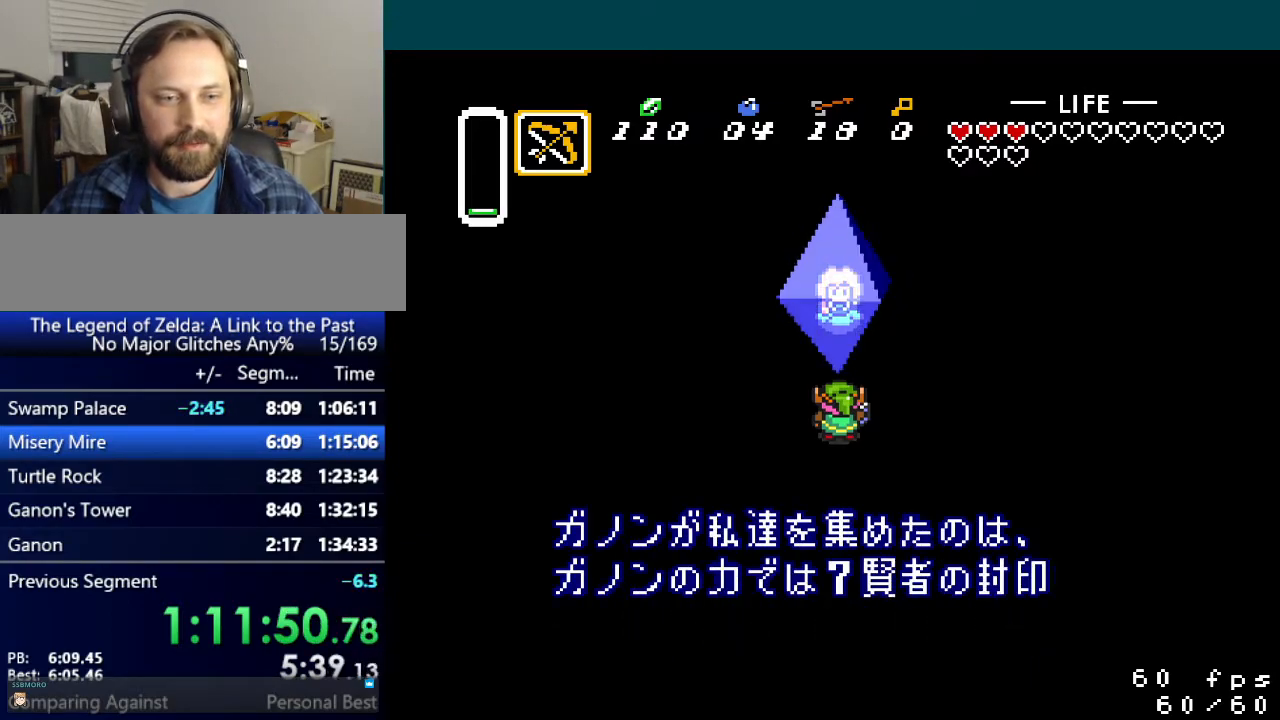
{"buttons": ["B", "X"], "events": [[17, "B", "up"], [17, "Y", "down"], [100, "A", "down"], [117, "B", "down"], [117, "X", "up"], [134, "Y", "up"], [201, "B", "up"], [201, "X", "down"], [201, "Y", "down"], [217, "A", "up"], [284, "B", "down"], [301, "A", "down"], [317, "Y", "up"], [334, "X", "up"], [367, "Y", "down"], [384, "B", "up"], [401, "X", "down"], [451, "A", "up"], [484, "B", "down"], [501, "Y", "up"]]}
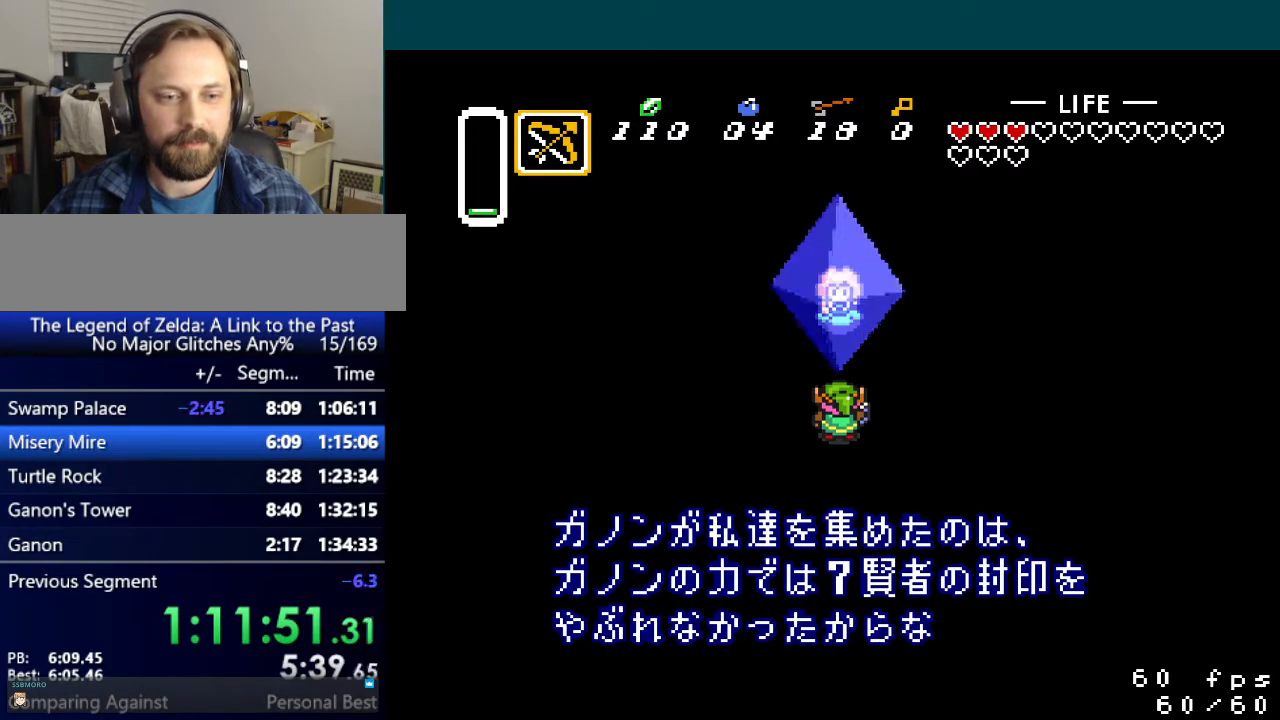
{"buttons": ["A", "Y"], "events": [[33, "A", "down"], [67, "B", "up"], [67, "X", "up"], [67, "Y", "down"], [150, "A", "up"], [150, "B", "down"], [167, "X", "down"], [167, "Y", "up"], [217, "A", "down"], [250, "B", "up"], [250, "X", "up"], [250, "Y", "down"], [334, "A", "up"], [334, "B", "down"], [350, "X", "down"], [367, "Y", "up"], [450, "A", "down"], [450, "B", "up"], [450, "Y", "down"], [467, "X", "up"]]}
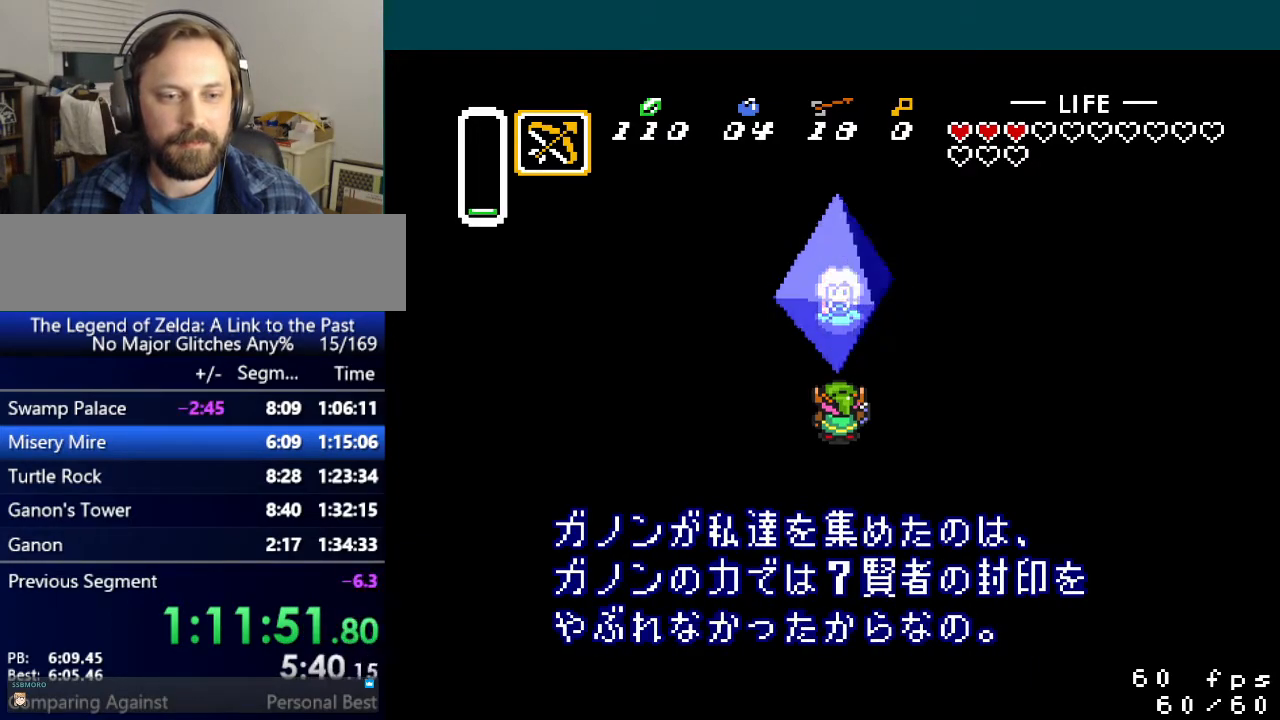
{"buttons": ["B", "X", "Y"], "events": [[17, "B", "down"], [50, "Y", "up"], [67, "A", "up"], [67, "X", "down"], [117, "B", "up"], [117, "Y", "down"], [150, "A", "down"], [201, "X", "up"], [217, "B", "down"], [234, "Y", "up"], [267, "X", "down"], [284, "A", "up"], [284, "Y", "down"], [317, "B", "up"], [351, "A", "down"], [384, "B", "down"], [417, "X", "up"], [417, "Y", "up"], [484, "A", "up"], [484, "X", "down"], [484, "Y", "down"]]}
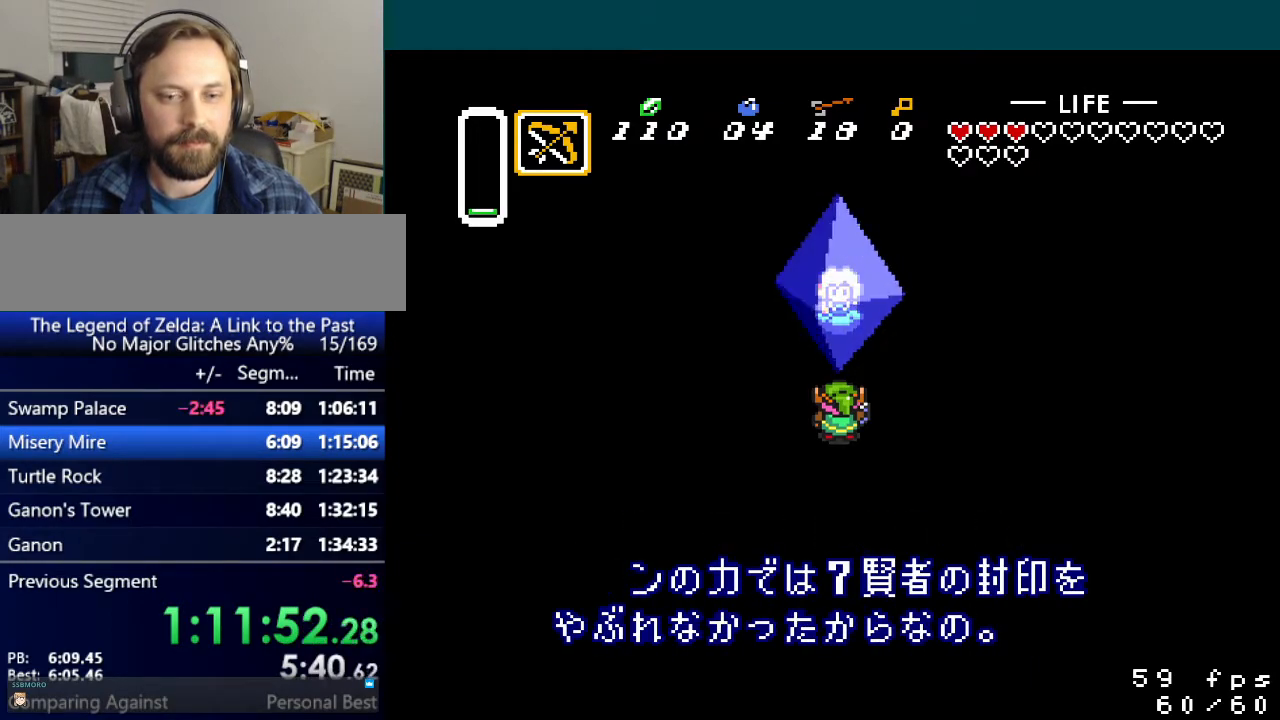
{"buttons": ["A", "B", "X"], "events": [[17, "B", "up"], [83, "A", "down"], [100, "B", "down"], [100, "X", "up"], [117, "Y", "up"], [183, "A", "up"], [183, "B", "up"], [183, "X", "down"], [183, "Y", "down"], [283, "A", "down"], [283, "B", "down"], [317, "X", "up"], [317, "Y", "up"], [367, "Y", "down"], [384, "B", "up"], [400, "X", "down"], [417, "A", "up"], [434, "A", "down"], [467, "B", "down"], [500, "Y", "up"]]}
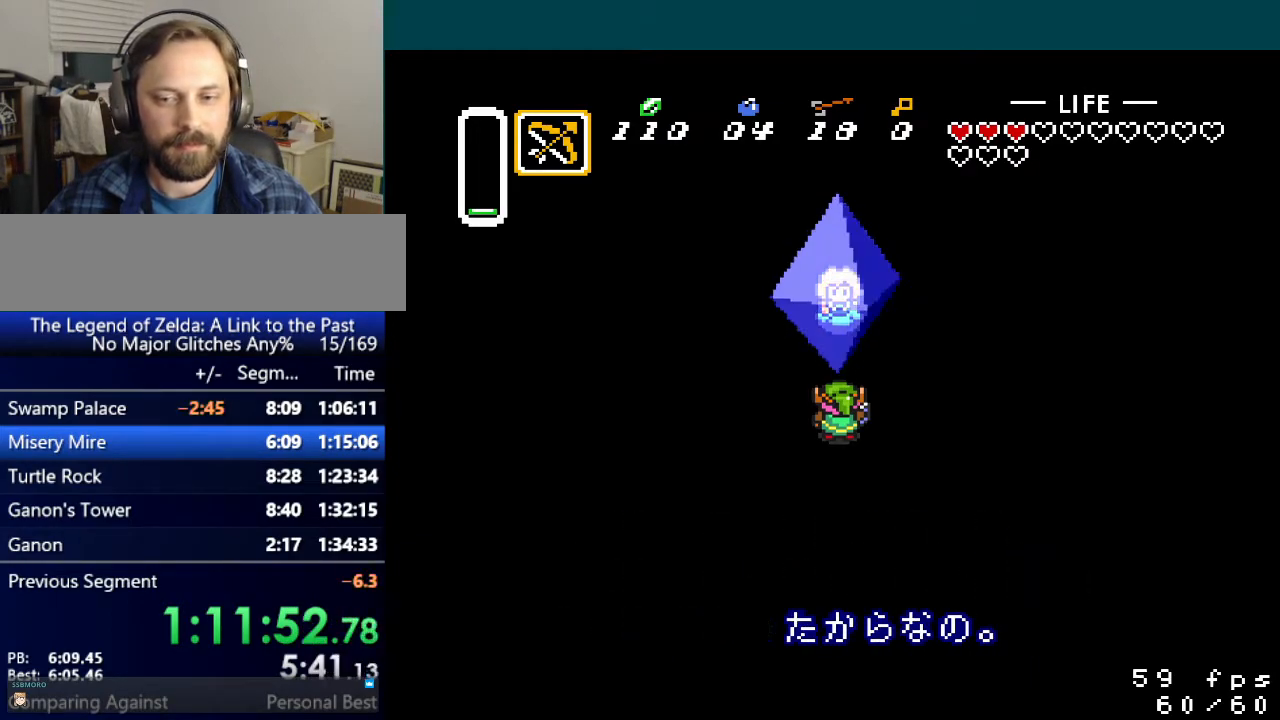
{"buttons": ["A", "Y"], "events": [[17, "X", "up"], [50, "B", "up"], [50, "Y", "down"], [100, "X", "down"], [134, "A", "up"], [134, "B", "down"], [184, "Y", "up"], [217, "A", "down"], [234, "X", "up"], [234, "Y", "down"], [267, "B", "up"], [317, "X", "down"], [351, "A", "up"], [351, "B", "down"], [401, "Y", "up"], [417, "A", "down"], [451, "X", "up"], [451, "Y", "down"], [467, "B", "up"]]}
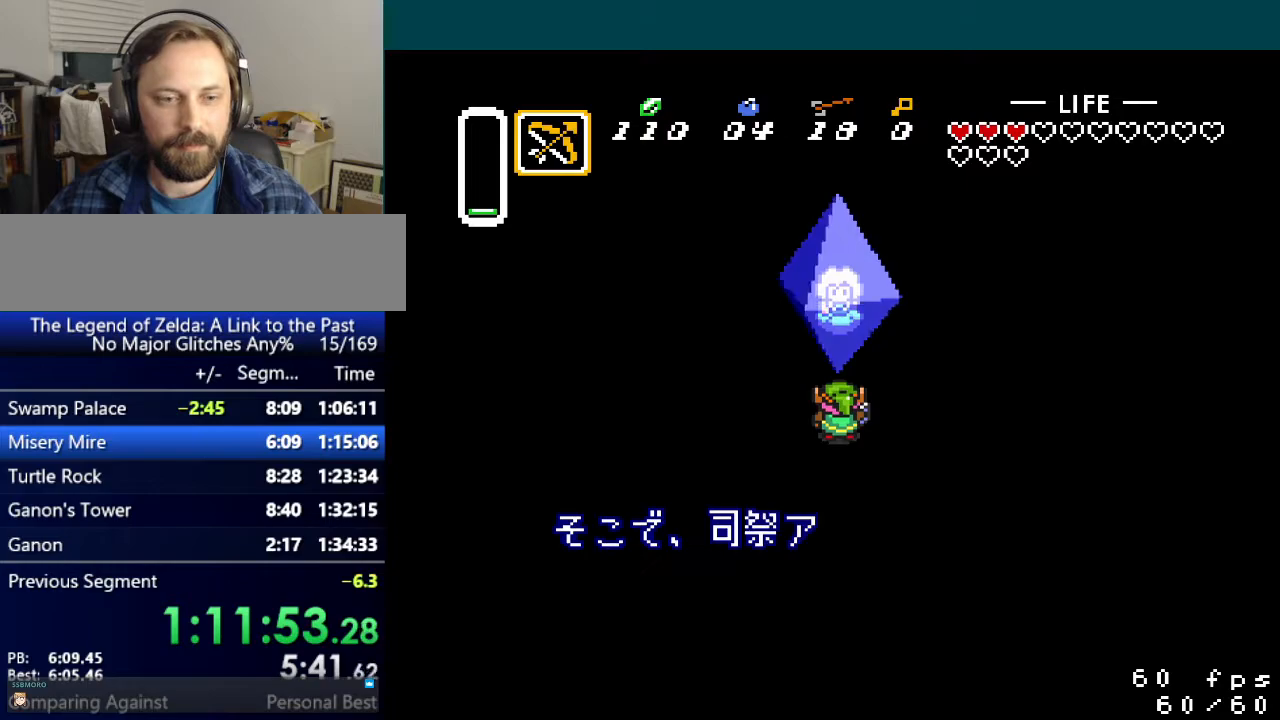
{"buttons": ["B", "X"], "events": [[33, "X", "down"], [50, "A", "up"], [50, "B", "down"], [83, "Y", "up"], [133, "A", "down"], [167, "B", "up"], [167, "X", "up"], [167, "Y", "down"], [233, "B", "down"], [250, "A", "up"], [250, "X", "down"], [267, "Y", "up"], [317, "A", "down"], [350, "B", "up"], [350, "Y", "down"], [367, "X", "up"], [417, "B", "down"], [450, "X", "down"], [484, "A", "up"], [484, "Y", "up"]]}
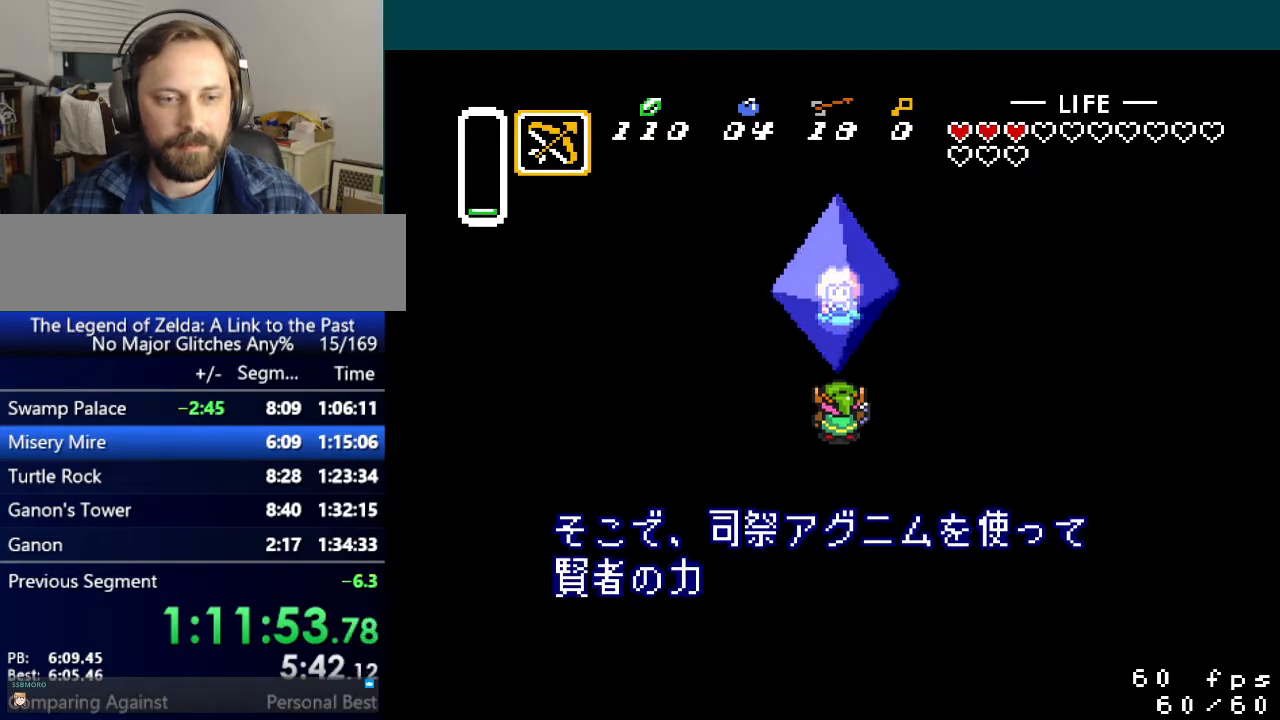
{"buttons": ["A", "Y"], "events": [[34, "B", "up"], [34, "Y", "down"], [67, "A", "down"], [84, "X", "up"], [117, "B", "down"], [167, "Y", "up"], [184, "A", "up"], [184, "X", "down"], [217, "Y", "down"], [234, "B", "up"], [251, "A", "down"], [251, "B", "down"], [301, "B", "up"], [301, "X", "up"], [351, "B", "down"], [367, "A", "up"], [367, "X", "down"], [367, "Y", "up"], [434, "Y", "down"], [451, "B", "up"], [484, "A", "down"], [484, "X", "up"]]}
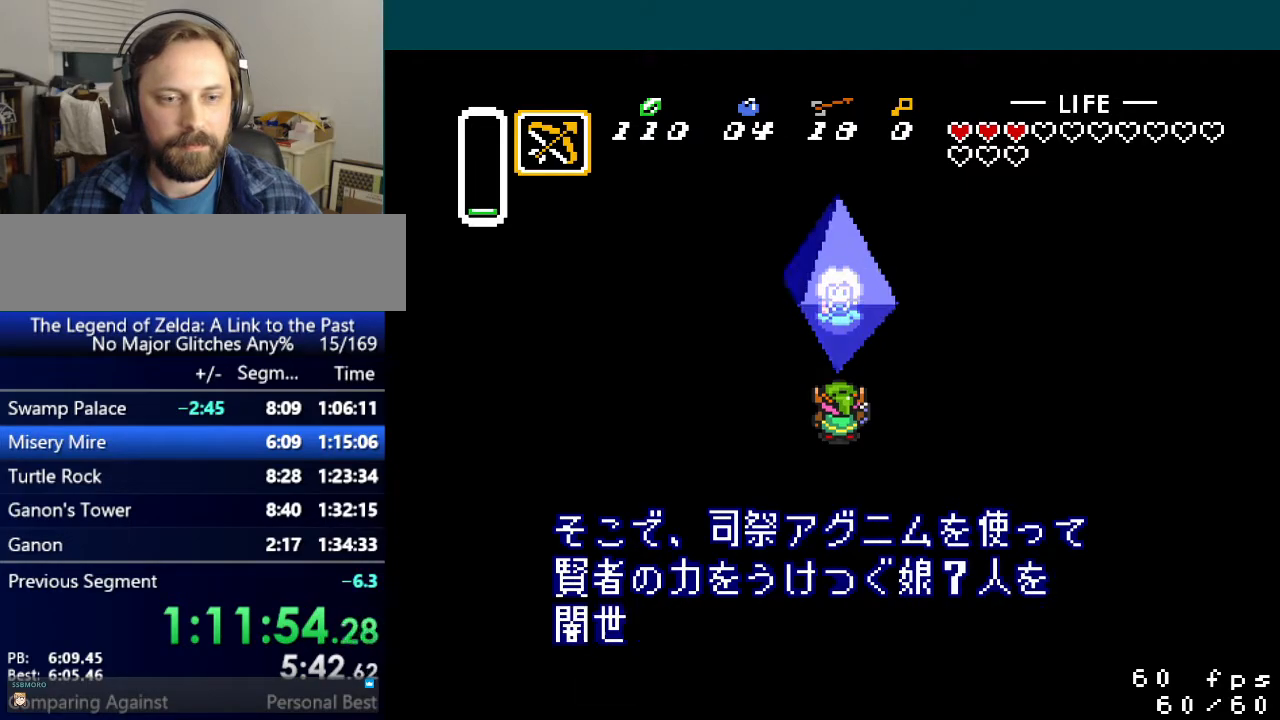
{"buttons": ["A"], "events": [[17, "B", "down"], [33, "A", "up"], [67, "Y", "up"], [117, "X", "down"], [150, "B", "up"], [150, "Y", "down"], [200, "A", "down"], [200, "X", "up"], [250, "B", "down"], [267, "Y", "up"], [300, "A", "up"], [317, "B", "up"], [333, "X", "down"], [333, "Y", "down"], [384, "X", "up"], [417, "B", "down"], [434, "Y", "up"], [500, "A", "down"], [500, "B", "up"]]}
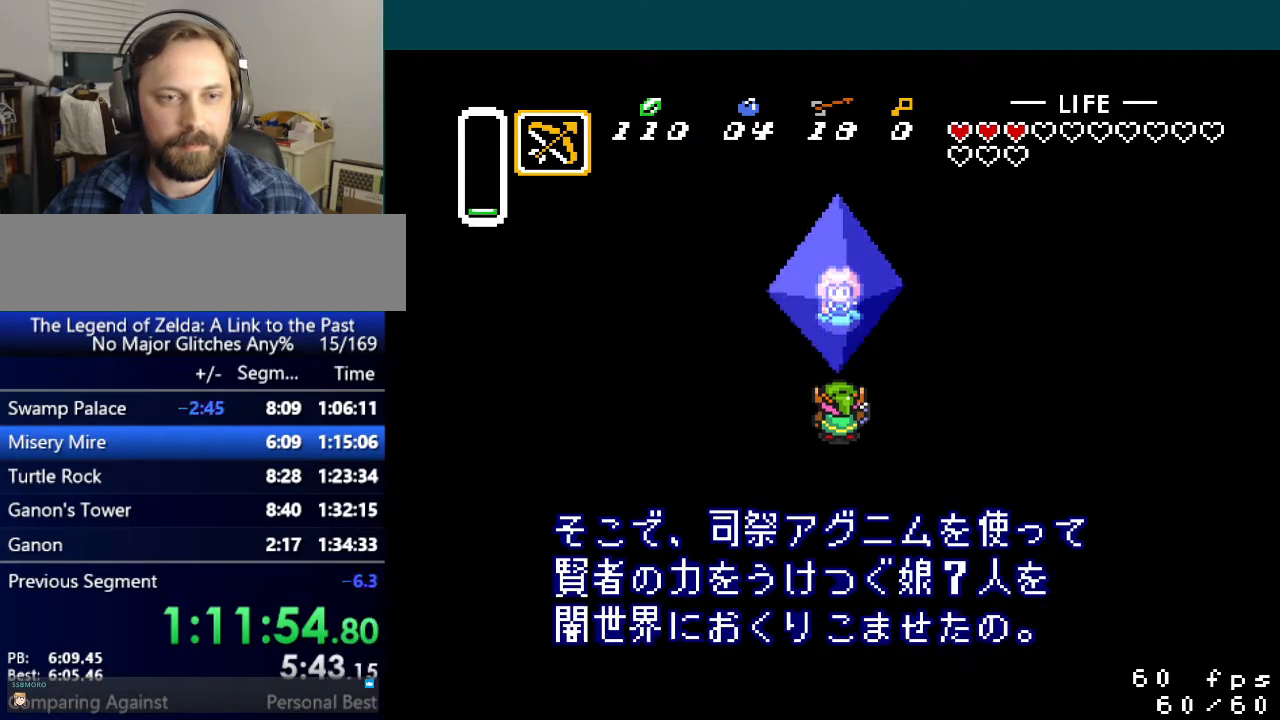
{"buttons": ["B", "X"], "events": [[17, "Y", "down"], [50, "X", "down"], [67, "A", "up"], [100, "B", "down"], [117, "Y", "up"], [167, "X", "up"], [201, "A", "down"], [201, "B", "up"], [201, "Y", "down"], [251, "B", "down"], [267, "X", "down"], [284, "A", "up"], [284, "Y", "up"], [351, "B", "up"], [351, "Y", "down"], [384, "A", "down"], [401, "X", "up"], [434, "B", "down"], [467, "Y", "up"], [484, "X", "down"], [501, "A", "up"]]}
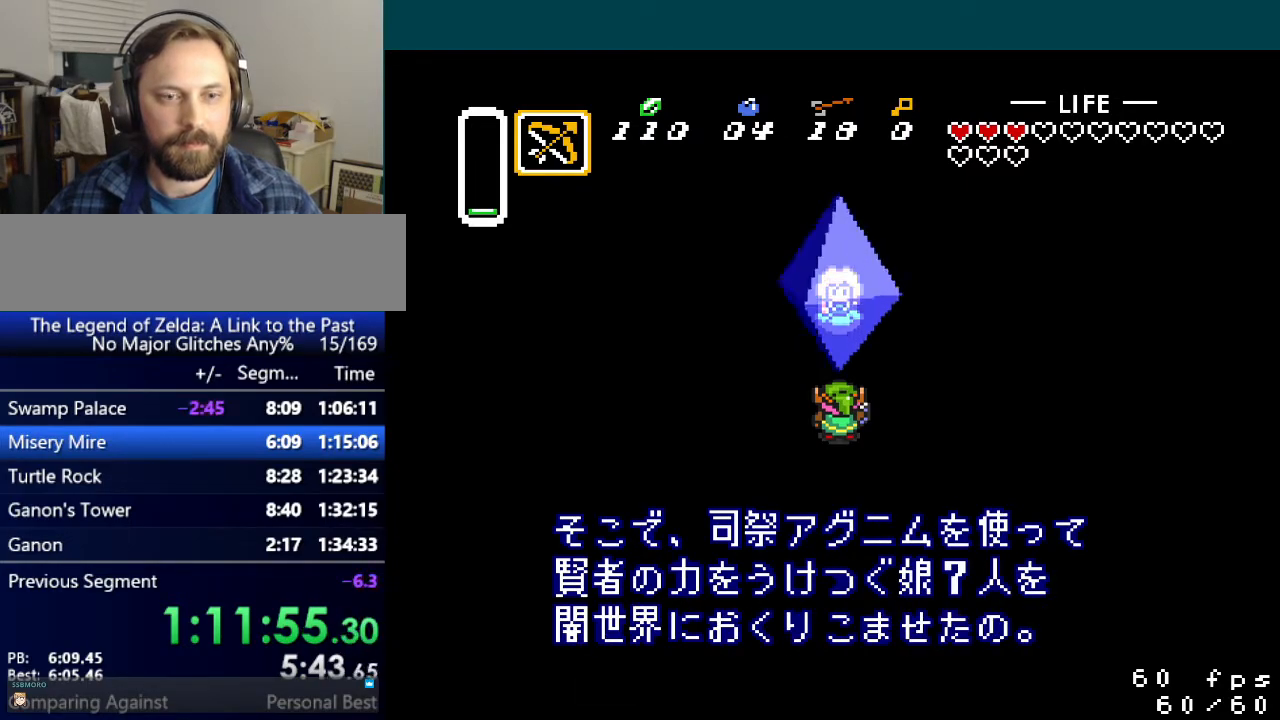
{"buttons": ["B", "X"], "events": [[17, "B", "up"], [17, "Y", "down"], [83, "A", "down"], [100, "B", "down"], [100, "X", "up"], [117, "Y", "up"], [183, "Y", "down"], [200, "A", "up"], [200, "B", "up"], [200, "X", "down"], [283, "B", "down"], [283, "Y", "up"], [300, "A", "down"], [300, "X", "up"], [367, "B", "up"], [384, "A", "up"], [384, "Y", "down"], [417, "X", "down"], [500, "B", "down"], [500, "Y", "up"]]}
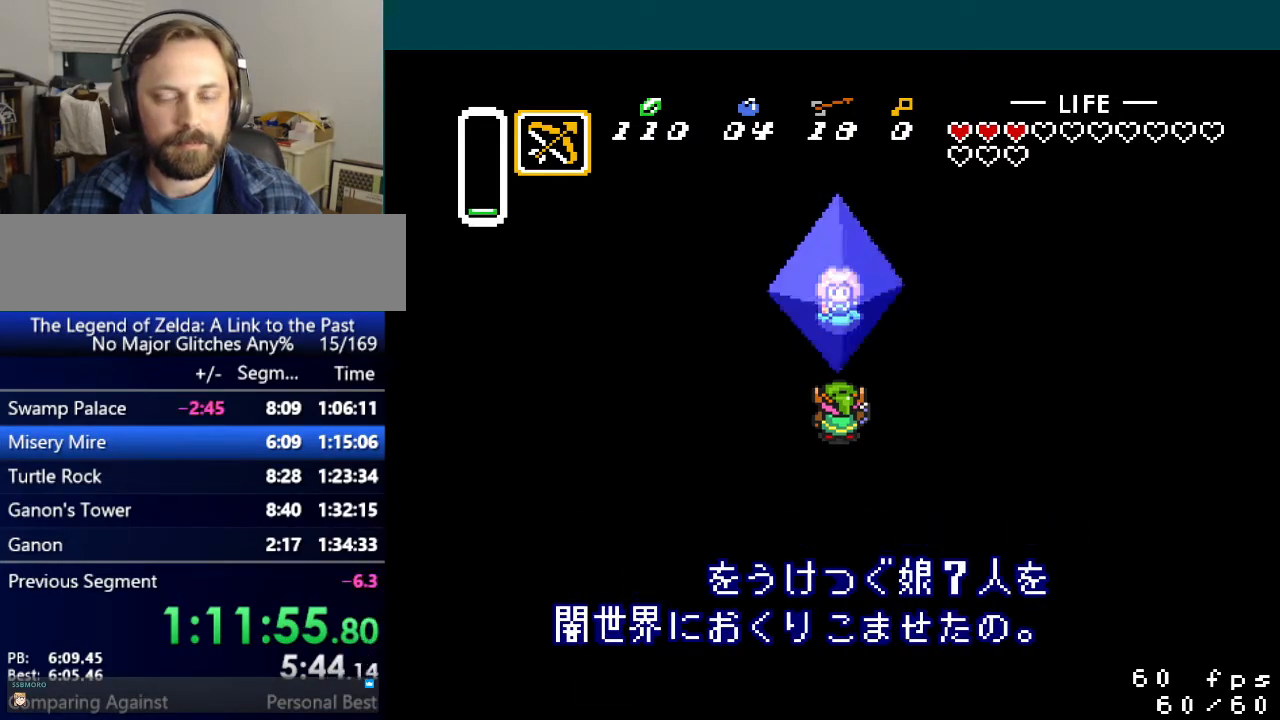
{"buttons": ["X", "Y"], "events": [[50, "A", "down"], [50, "X", "up"], [100, "Y", "down"], [117, "B", "up"], [167, "A", "up"], [167, "X", "down"], [184, "B", "down"], [184, "Y", "up"], [284, "Y", "down"], [301, "A", "down"], [301, "B", "up"], [317, "X", "up"], [351, "B", "down"], [384, "Y", "up"], [417, "A", "up"], [417, "X", "down"], [451, "Y", "down"], [467, "B", "up"]]}
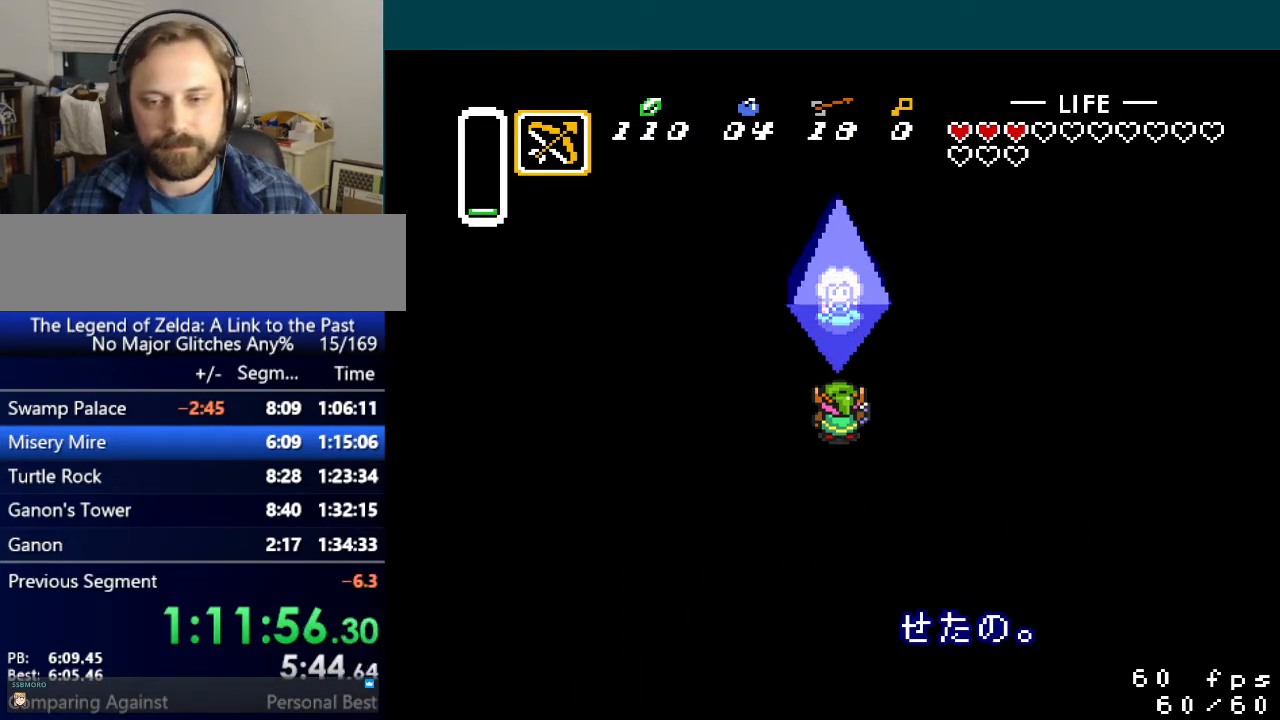
{"buttons": ["A", "B", "Y"], "events": [[17, "B", "down"], [50, "Y", "up"], [67, "X", "up"], [100, "Y", "down"], [117, "B", "up"], [200, "B", "down"], [200, "Y", "up"], [317, "B", "up"], [317, "Y", "down"], [417, "B", "down"], [450, "Y", "up"], [467, "A", "down"], [500, "Y", "down"]]}
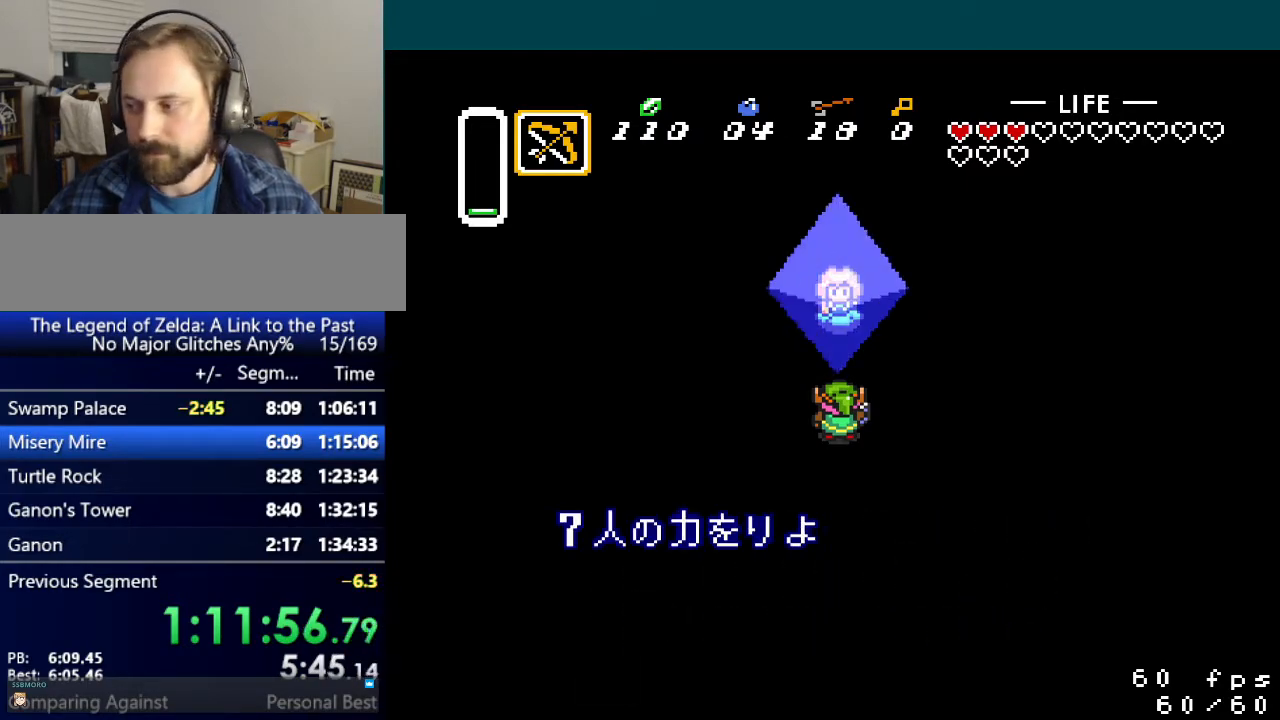
{"buttons": ["A", "X", "Y"], "events": [[17, "B", "up"], [100, "A", "up"], [100, "B", "down"], [100, "Y", "up"], [134, "X", "down"], [201, "Y", "down"], [217, "B", "up"], [234, "A", "down"], [251, "X", "up"], [267, "B", "down"], [317, "A", "up"], [317, "Y", "up"], [351, "X", "down"], [434, "B", "up"], [434, "Y", "down"], [451, "A", "down"]]}
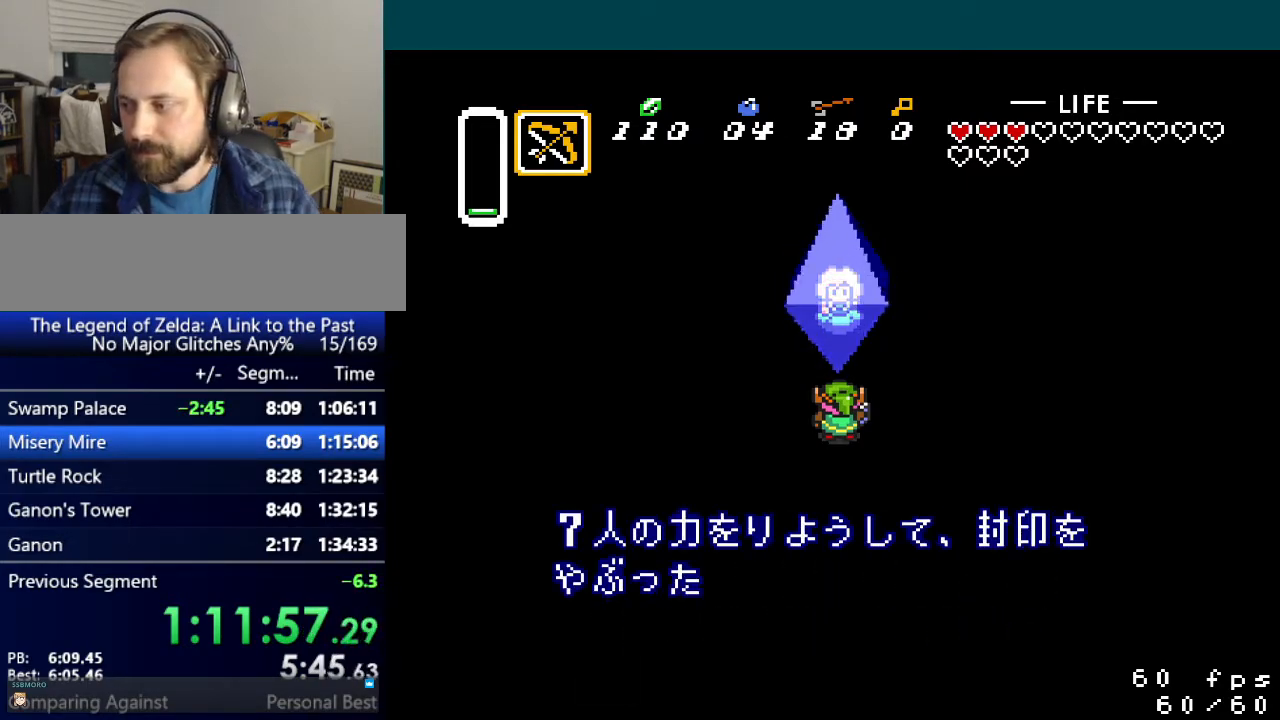
{"buttons": ["A", "X", "Y"], "events": [[33, "B", "down"], [50, "Y", "up"], [117, "A", "up"], [217, "A", "down"], [267, "B", "up"], [283, "X", "up"], [300, "Y", "down"], [350, "B", "down"], [367, "X", "down"], [367, "Y", "up"], [384, "A", "up"], [450, "Y", "down"], [467, "B", "up"], [500, "A", "down"]]}
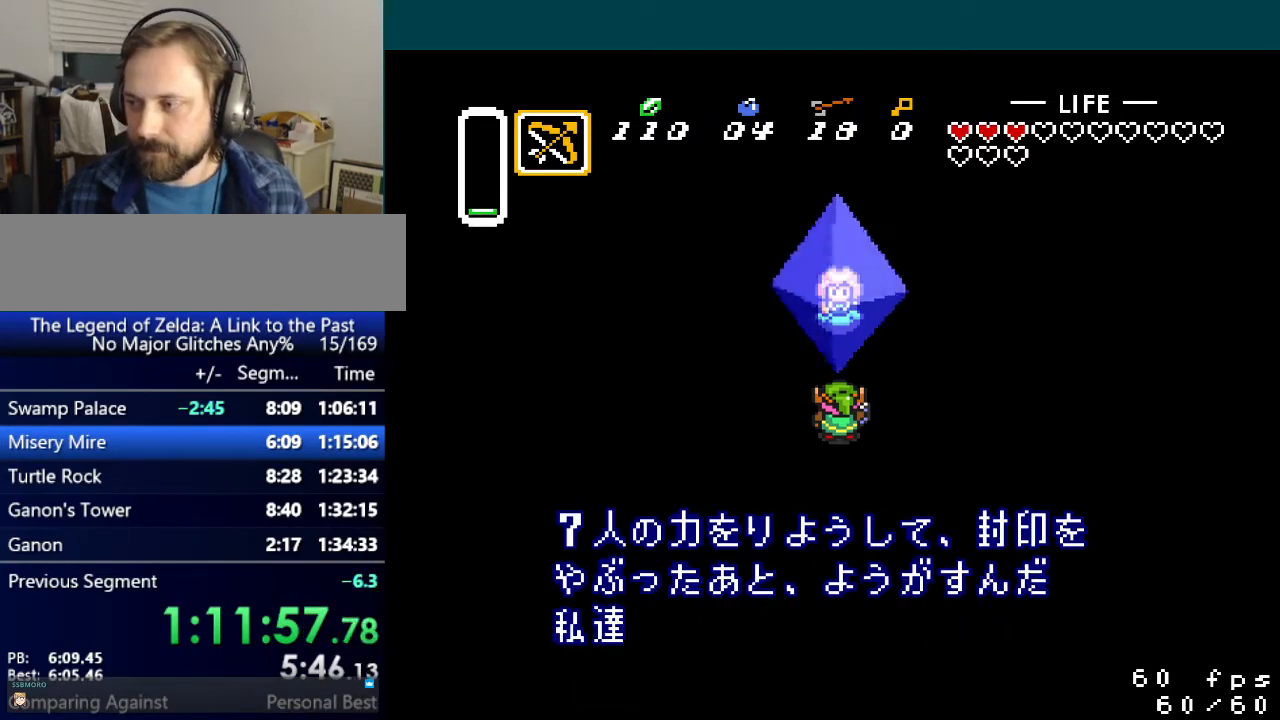
{"buttons": ["A", "B", "X"], "events": [[34, "X", "up"], [50, "B", "down"], [50, "Y", "up"], [117, "A", "up"], [117, "X", "down"], [167, "B", "up"], [201, "Y", "down"], [251, "A", "down"], [267, "Y", "up"], [284, "B", "down"], [284, "X", "up"], [351, "A", "up"], [351, "X", "down"], [367, "Y", "down"], [401, "B", "up"], [467, "B", "down"], [501, "A", "down"], [501, "Y", "up"]]}
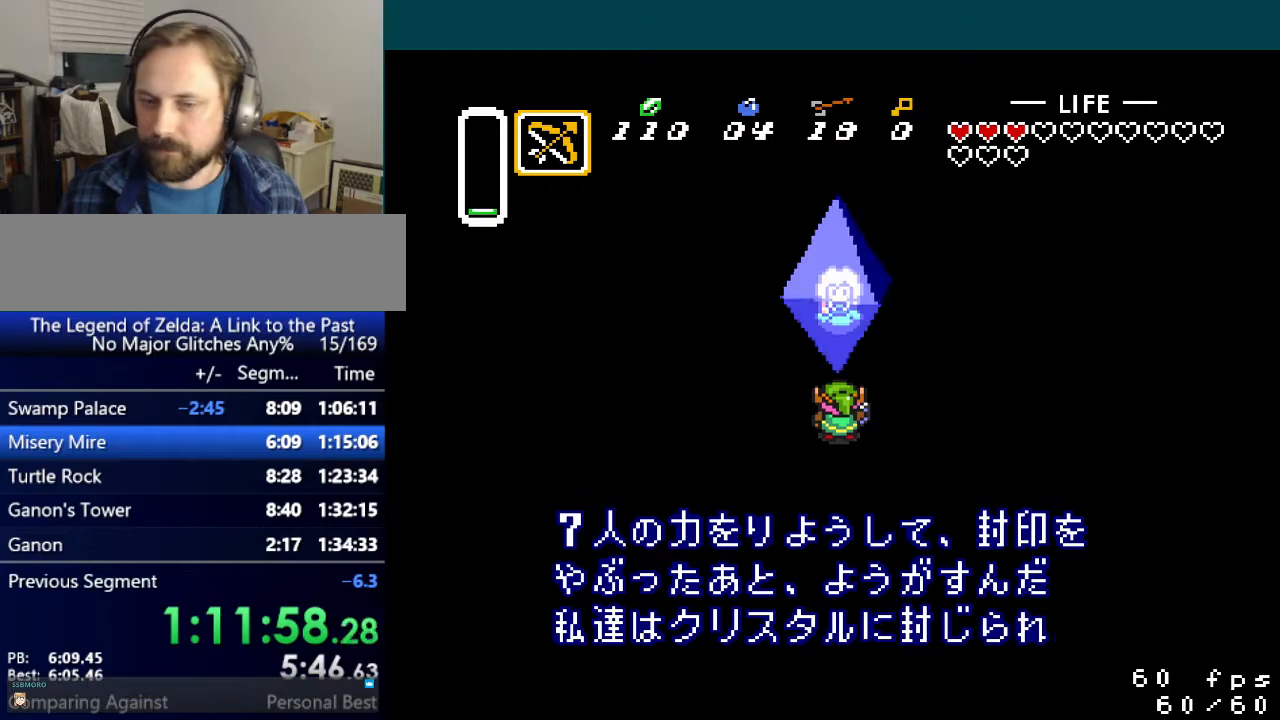
{"buttons": ["A", "X", "Y"], "events": [[17, "X", "up"], [67, "Y", "down"], [100, "B", "up"], [100, "X", "down"], [117, "A", "up"], [150, "B", "down"], [200, "Y", "up"], [233, "A", "down"], [250, "B", "up"], [250, "X", "up"], [250, "Y", "down"], [334, "A", "up"], [334, "B", "down"], [334, "X", "down"], [367, "Y", "up"], [450, "A", "down"], [450, "B", "up"], [450, "Y", "down"]]}
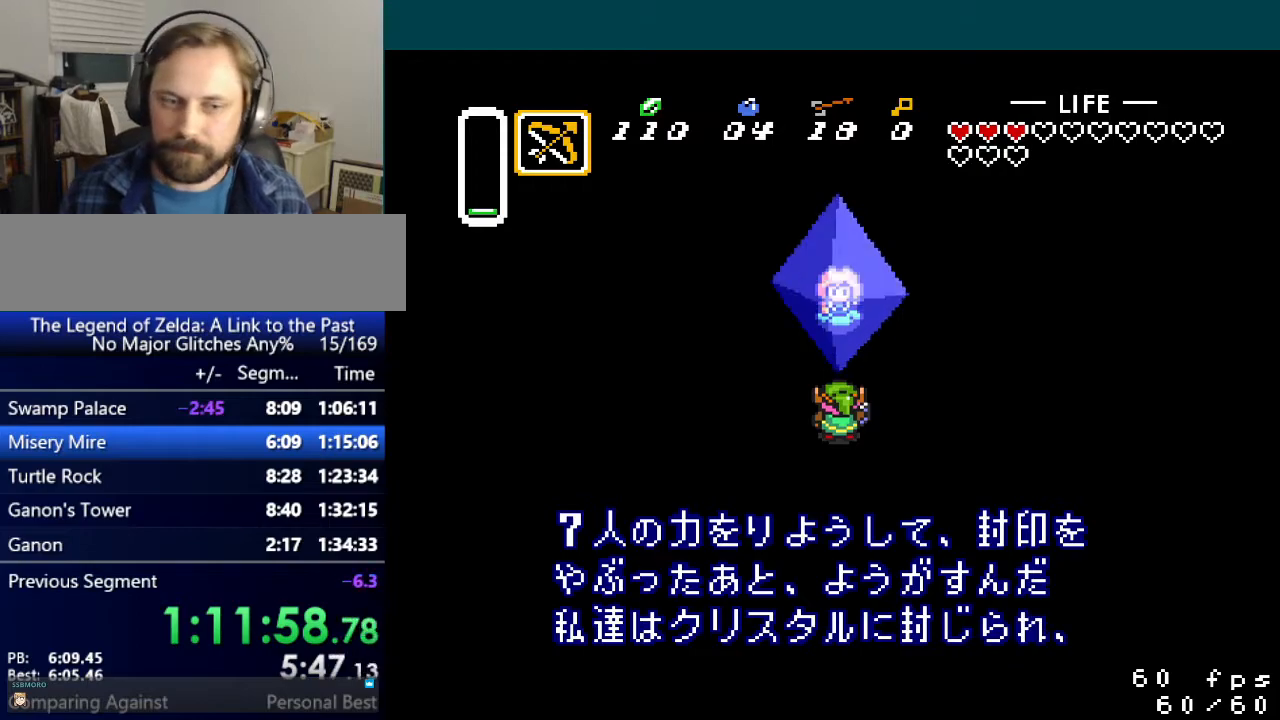
{"buttons": ["A", "Y"], "events": [[17, "B", "down"], [34, "Y", "up"], [67, "A", "up"], [100, "B", "up"], [100, "Y", "down"], [150, "A", "down"], [184, "X", "up"], [201, "Y", "up"], [267, "A", "up"], [267, "X", "down"], [384, "A", "down"], [384, "X", "up"], [501, "Y", "down"]]}
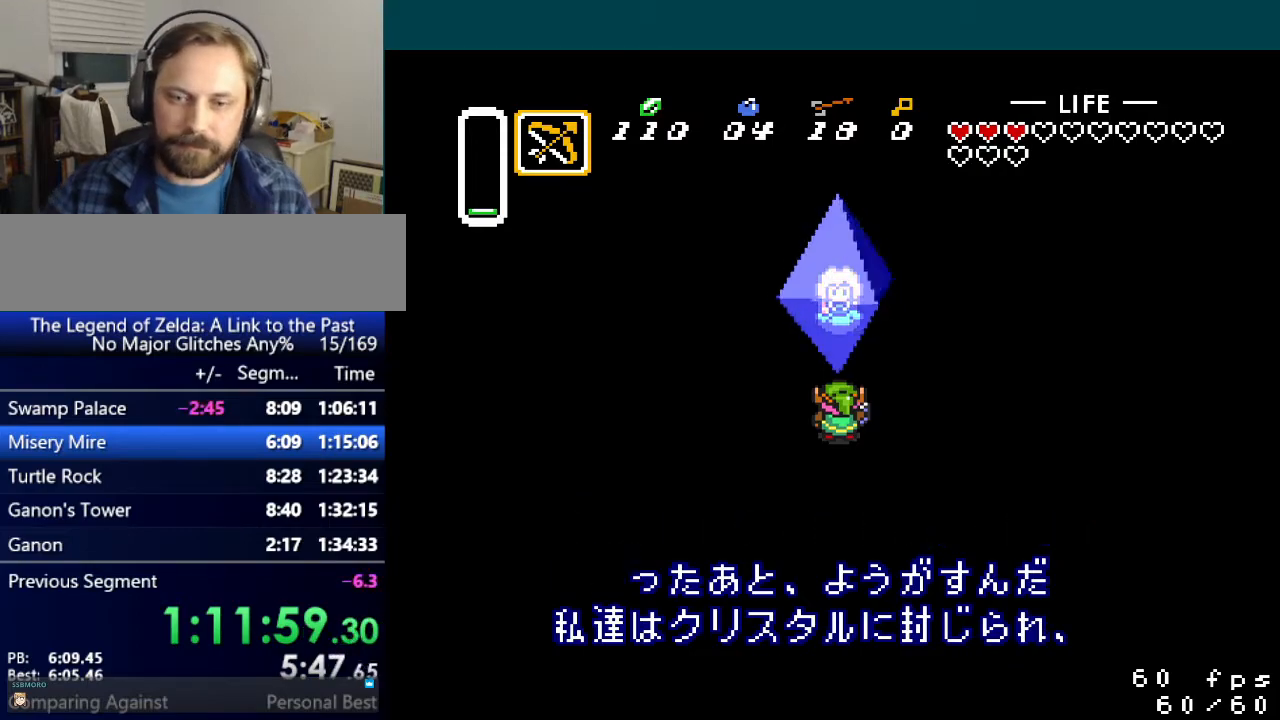
{"buttons": ["A", "Y"], "events": [[50, "A", "up"], [67, "X", "down"], [150, "X", "up"], [150, "Y", "up"], [167, "A", "down"], [233, "Y", "down"], [267, "X", "down"], [317, "A", "up"], [334, "Y", "up"], [350, "B", "down"], [400, "A", "down"], [400, "B", "up"], [417, "X", "up"], [434, "Y", "down"]]}
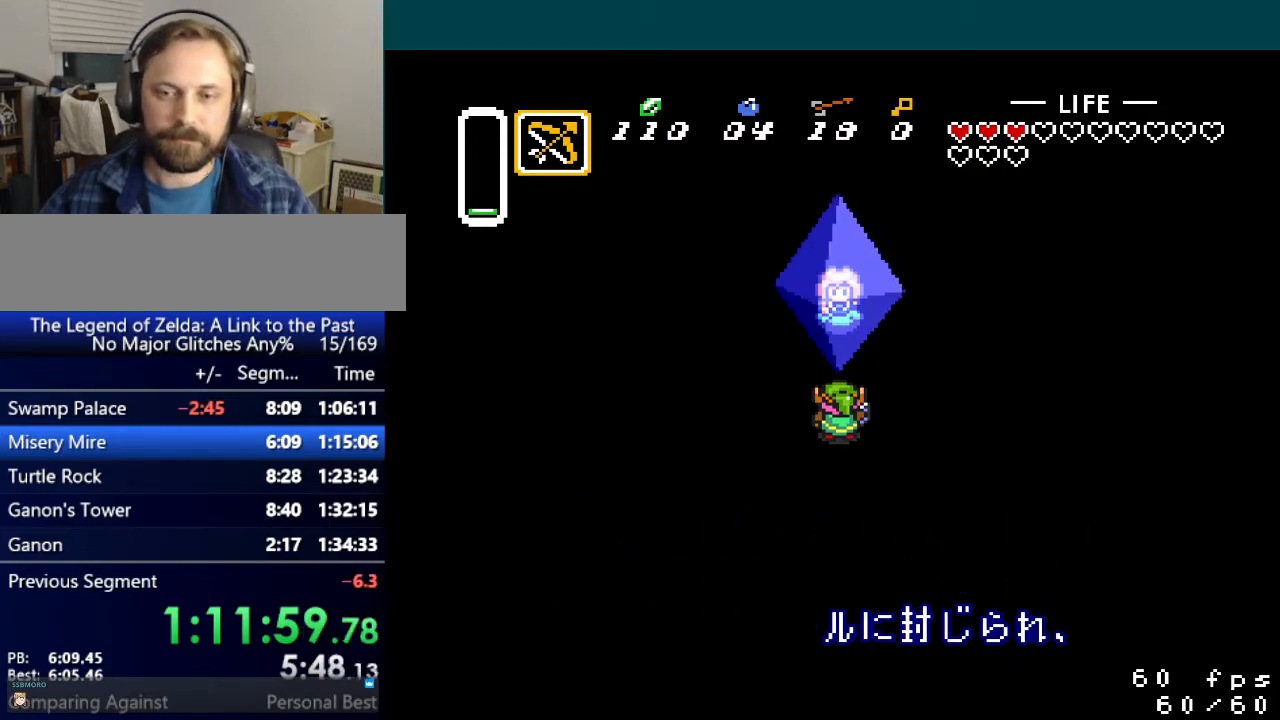
{"buttons": ["B", "X"], "events": [[17, "X", "down"], [50, "A", "up"], [50, "B", "down"], [50, "Y", "up"], [134, "A", "down"], [134, "B", "up"], [150, "X", "up"], [150, "Y", "down"], [234, "B", "down"], [251, "X", "down"], [267, "A", "up"], [267, "Y", "up"], [351, "Y", "down"], [367, "B", "up"], [384, "A", "down"], [384, "X", "up"], [451, "B", "down"], [467, "A", "up"], [467, "Y", "up"], [484, "X", "down"]]}
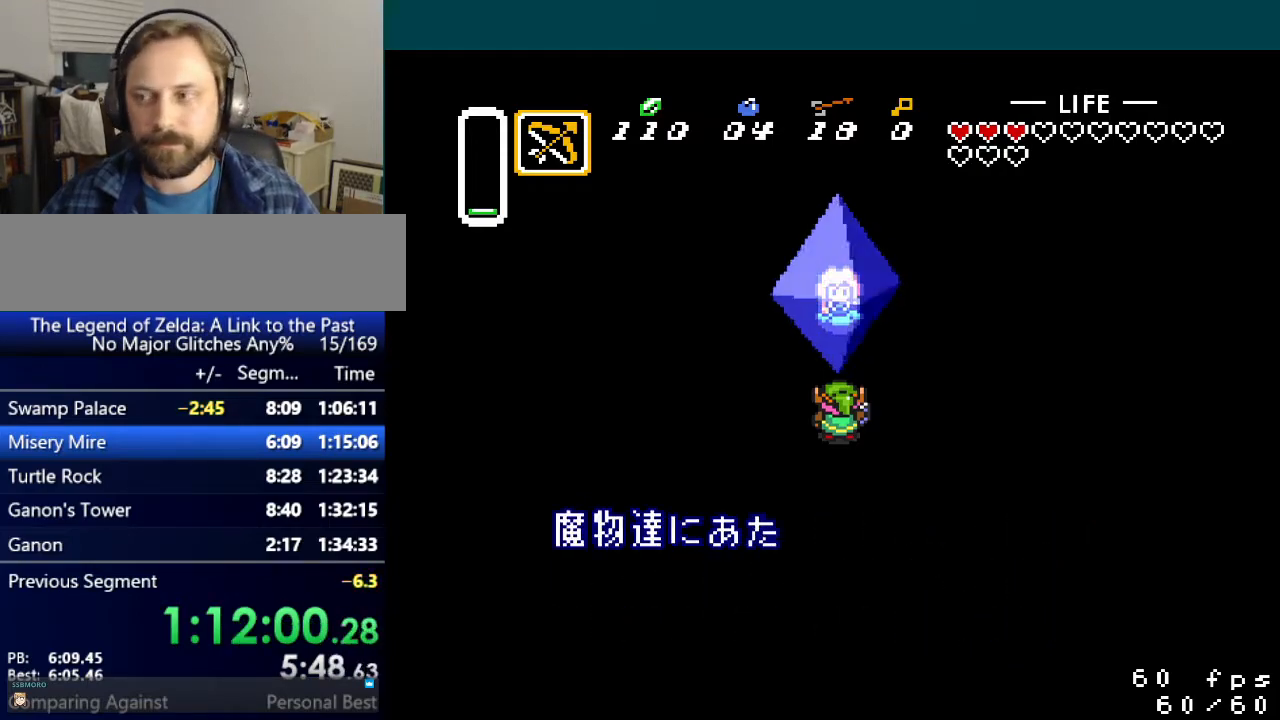
{"buttons": ["X", "Y"], "events": [[33, "B", "up"], [33, "Y", "down"], [100, "X", "up"], [117, "A", "down"], [167, "B", "down"], [183, "Y", "up"], [200, "X", "down"], [217, "A", "up"], [250, "Y", "down"], [267, "B", "up"], [350, "A", "down"], [350, "B", "down"], [367, "X", "up"], [367, "Y", "up"], [434, "Y", "down"], [450, "A", "up"], [450, "B", "up"], [450, "X", "down"]]}